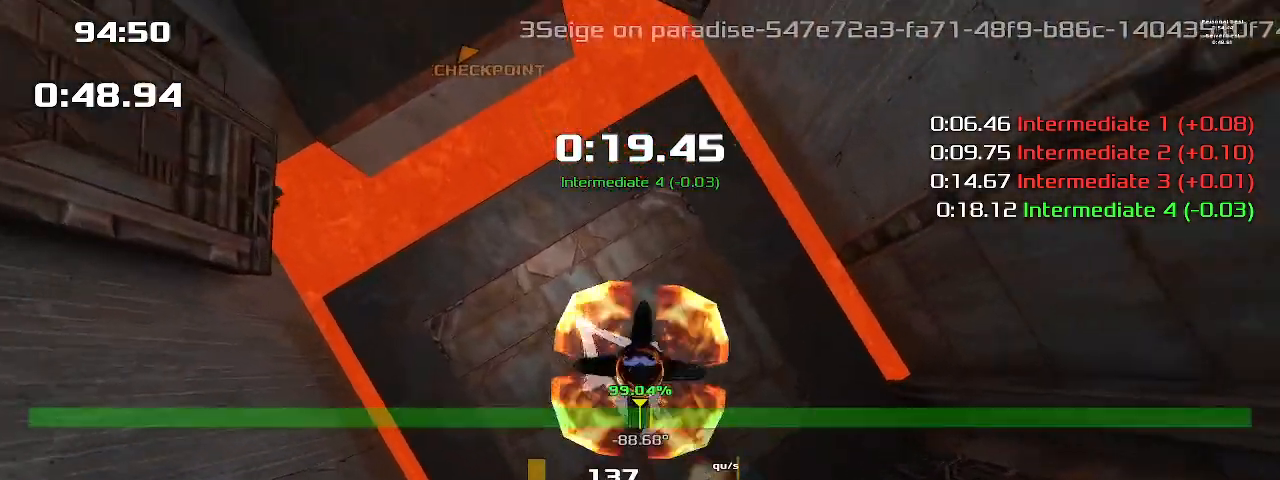
Gameplay with keyboard; each line is a JSON object with the keys held at the frame after it. "events" lists presses ("down") and releases ("up") of "1", "2", "down", "left", "right" and "up" between this image and that frame as [ms after this image, input, new state], when the widget could be followed in between. No other keys are recorded. Mouse input is not recorded. Not read: other_keys.
{"keys": ["up"], "events": [[500, "1", "up"]]}
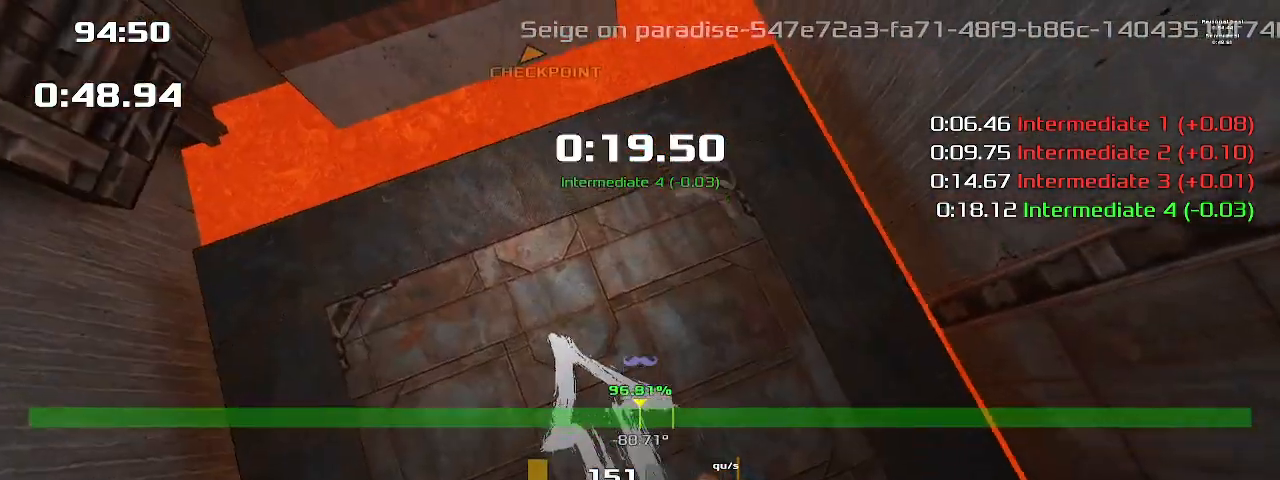
{"keys": ["up"], "events": []}
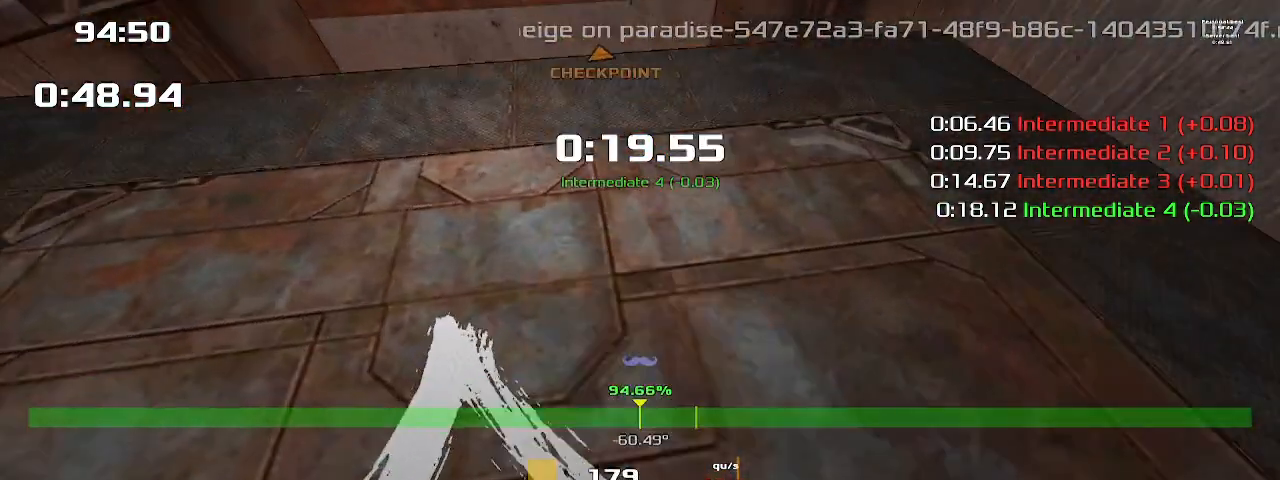
{"keys": ["up"], "events": []}
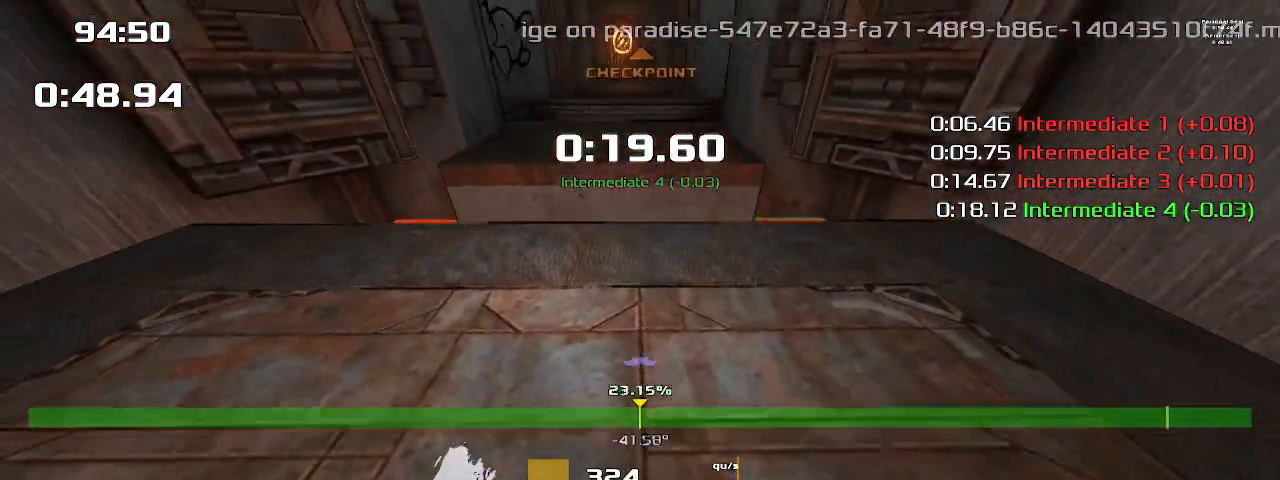
{"keys": ["up"], "events": []}
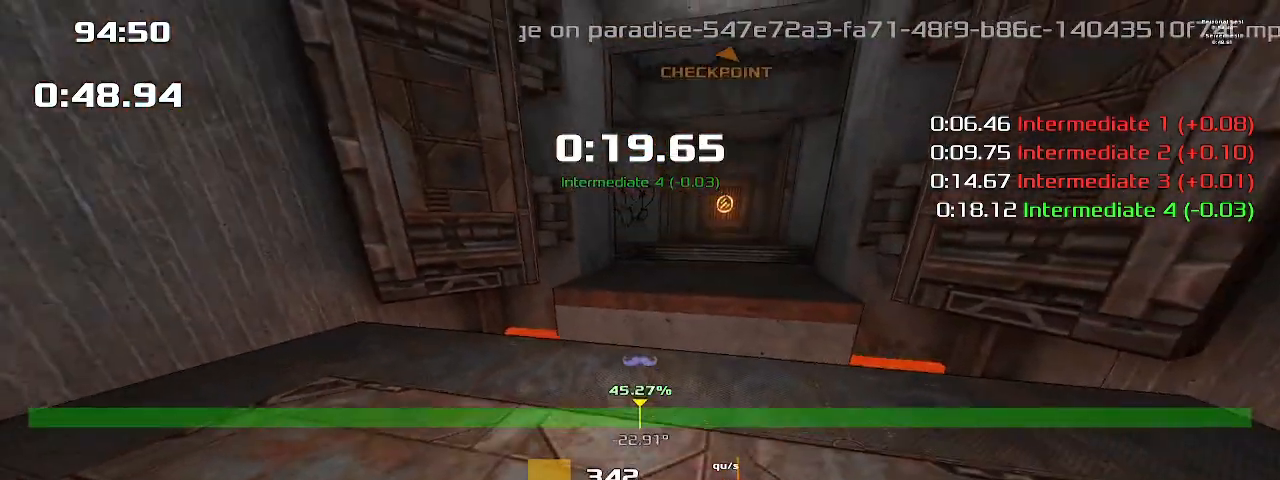
{"keys": ["left", "up"], "events": [[300, "left", "down"]]}
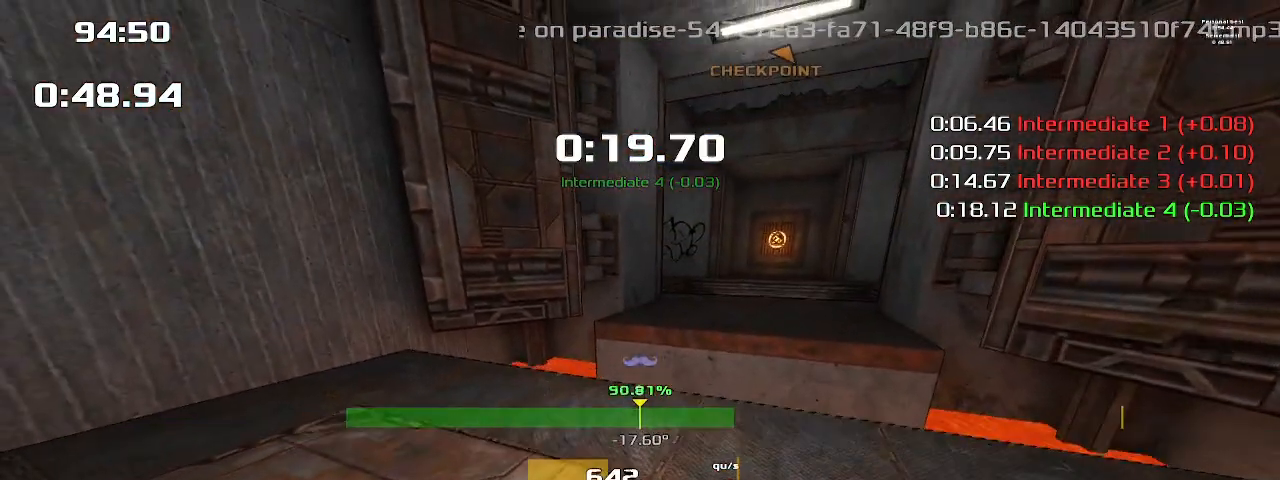
{"keys": ["left", "up"], "events": []}
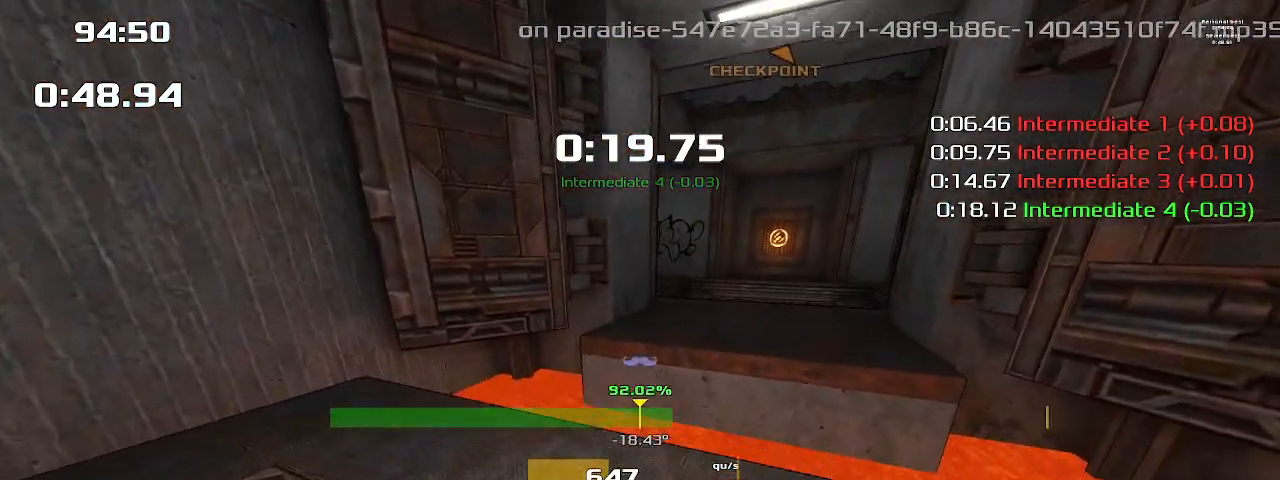
{"keys": ["left", "up"], "events": []}
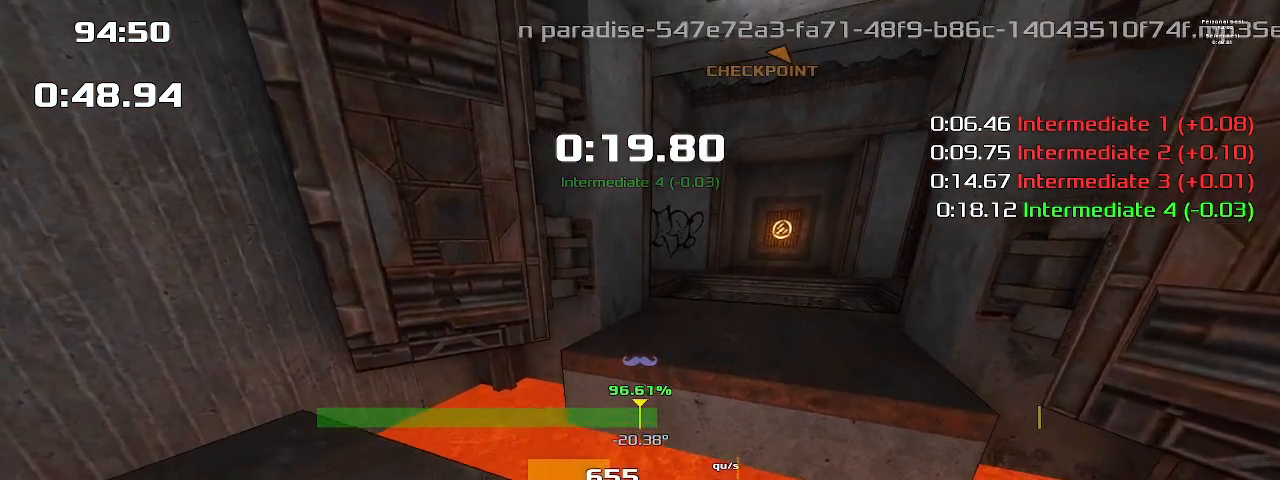
{"keys": ["left", "up"], "events": []}
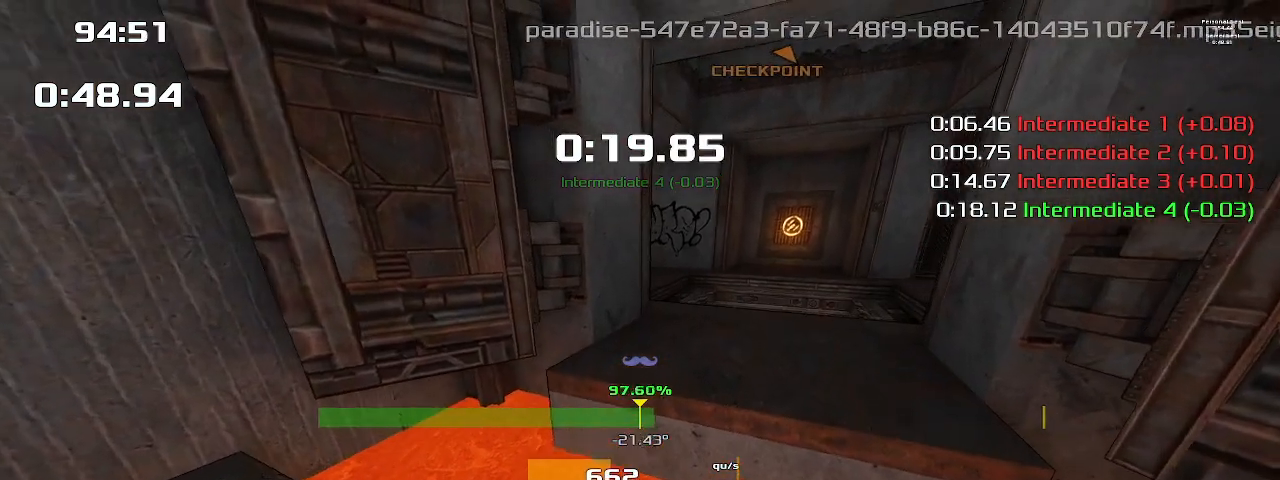
{"keys": ["left", "up"], "events": []}
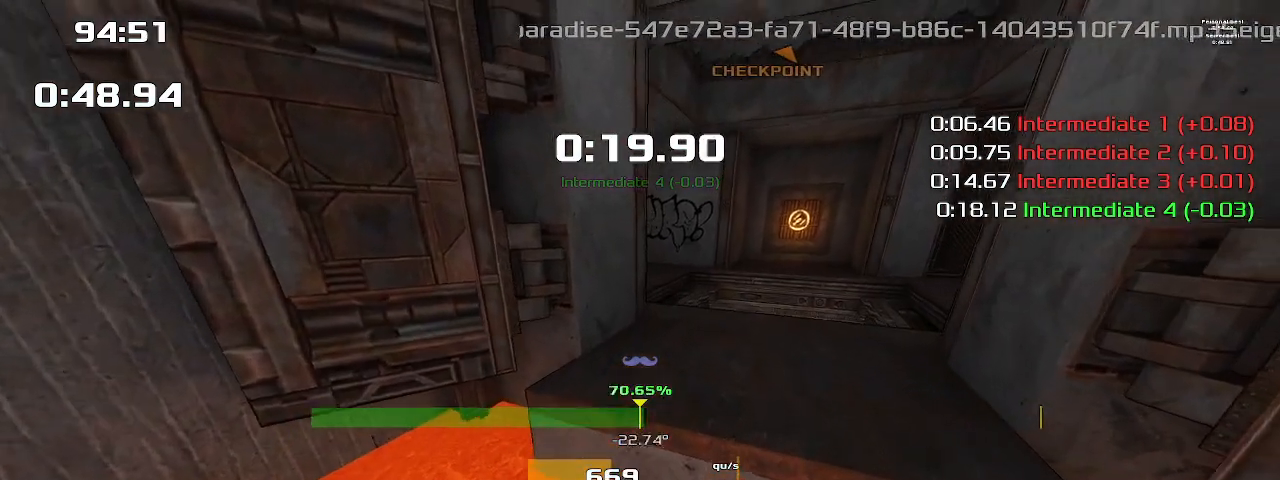
{"keys": ["left", "up"], "events": []}
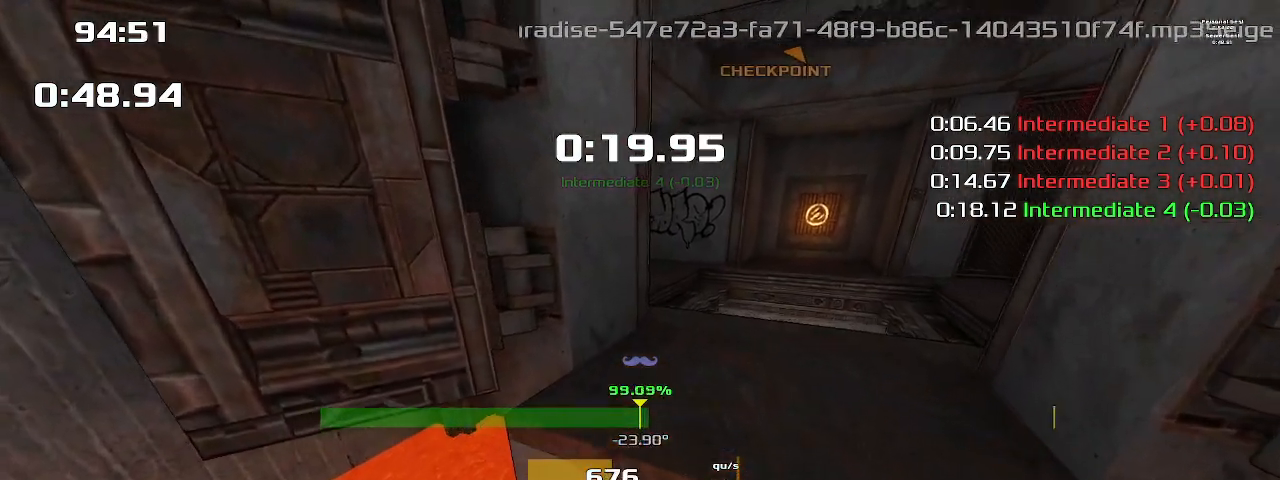
{"keys": ["left", "up"], "events": []}
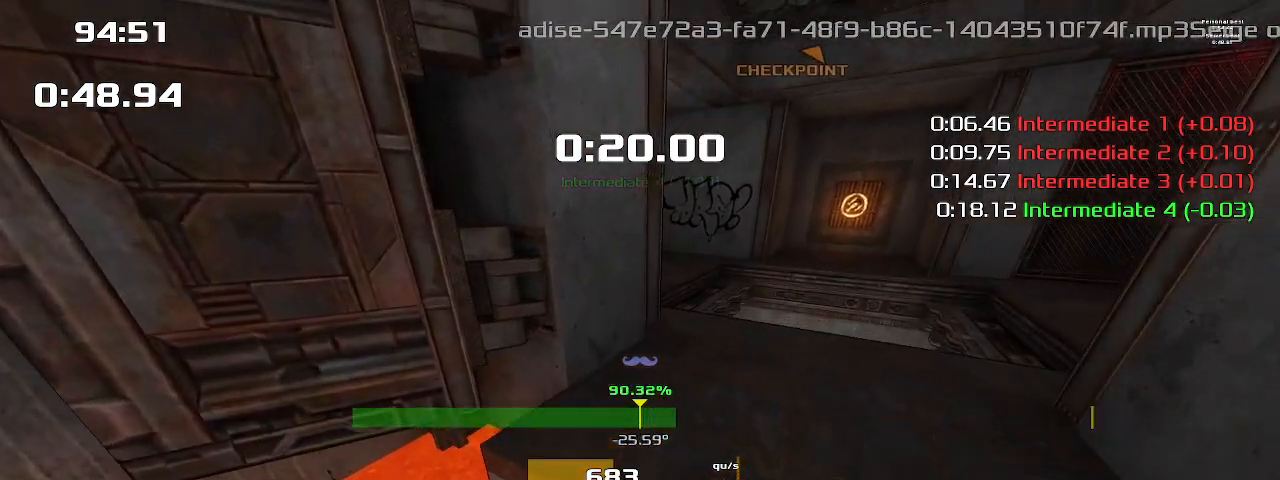
{"keys": ["left", "up"], "events": []}
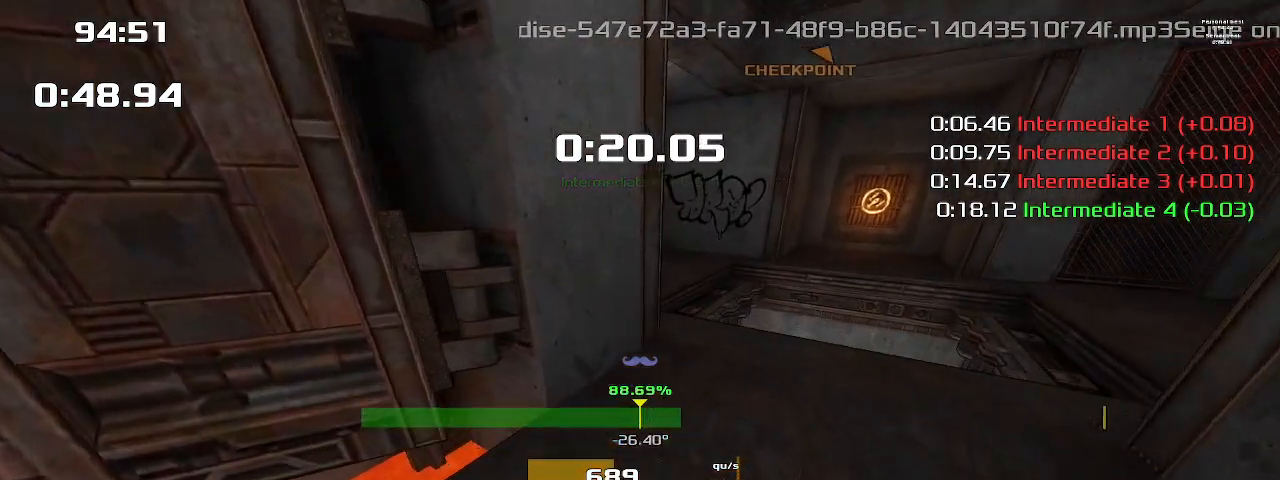
{"keys": ["left", "up"], "events": []}
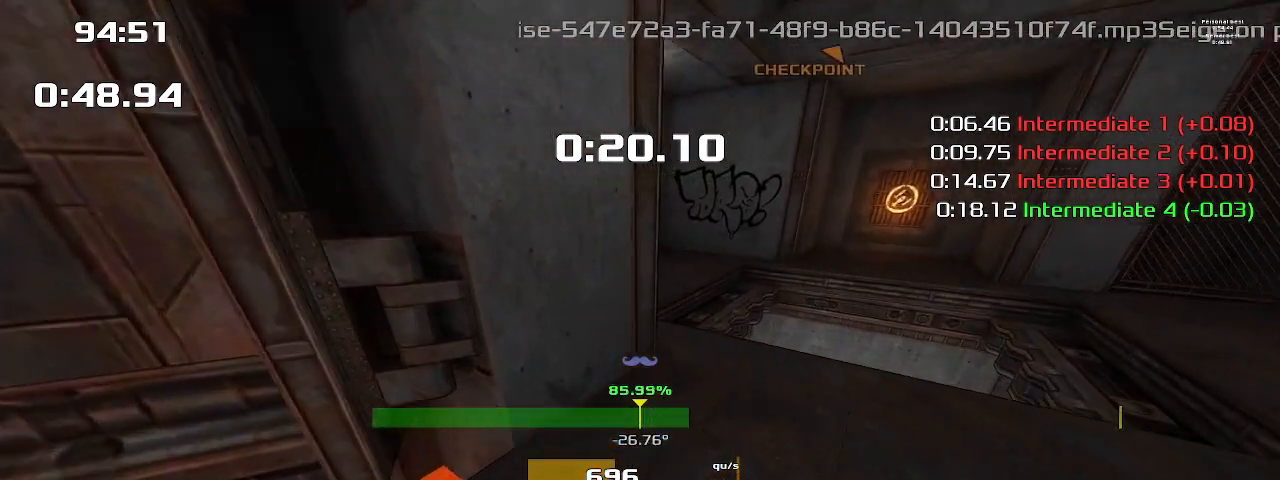
{"keys": ["up"], "events": [[467, "left", "up"]]}
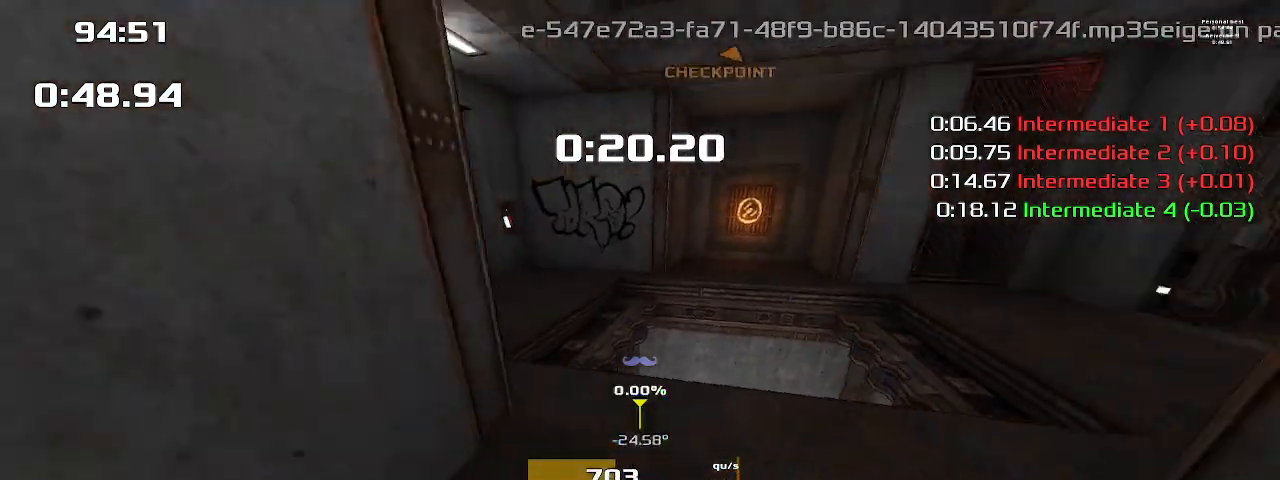
{"keys": ["right", "up"], "events": [[33, "right", "down"]]}
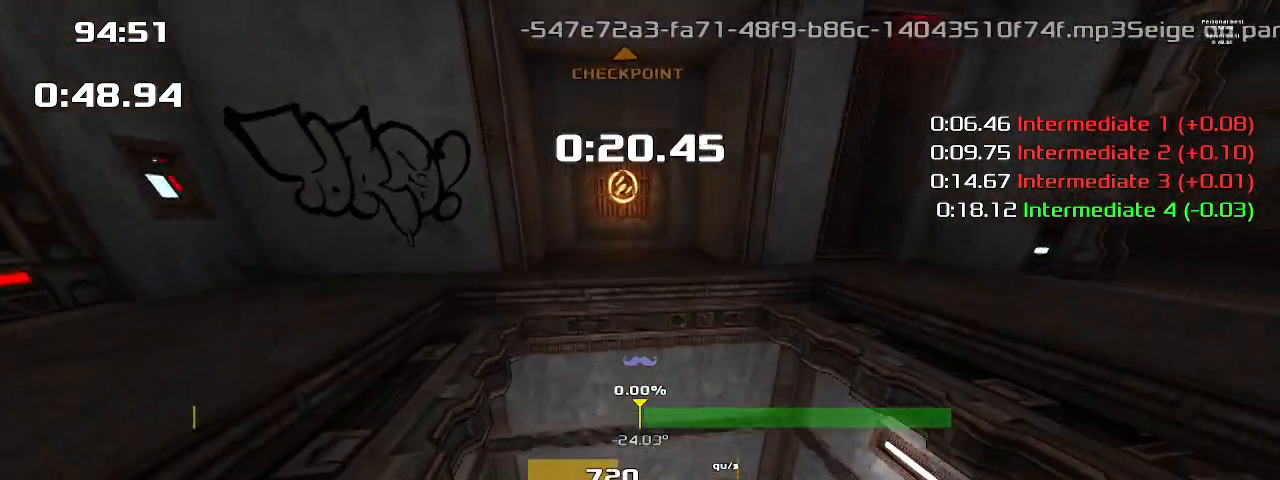
{"keys": ["right", "up"], "events": []}